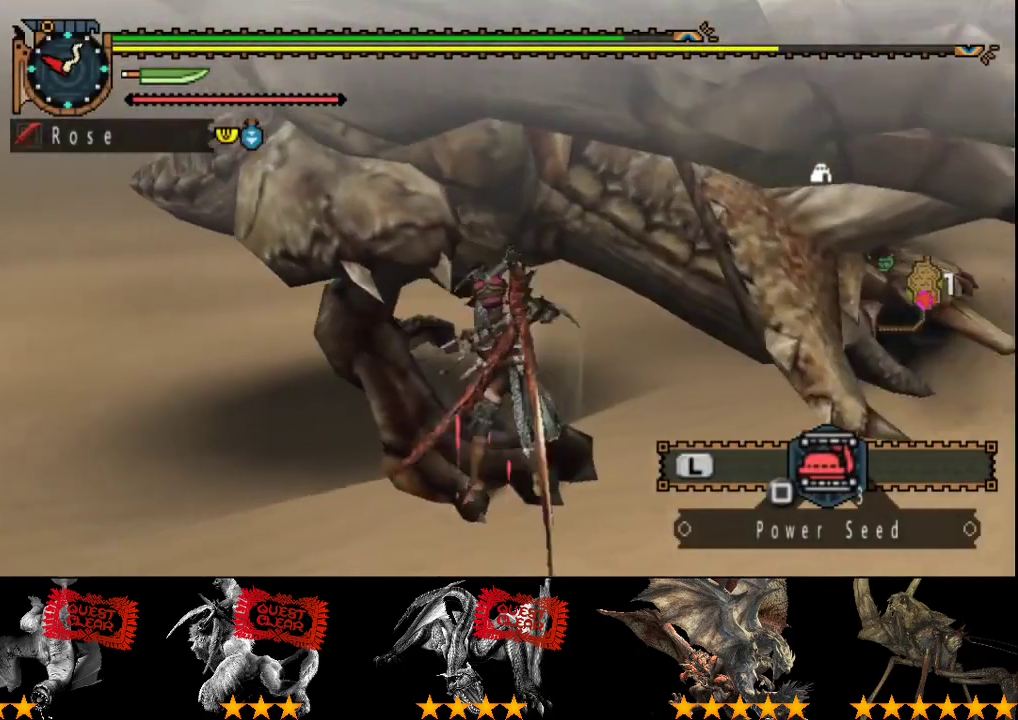
Gameplay with a controller (PlayStation layout); each line is a JSON object with the inputs held at the frame after it. "events" lists button and stick changes between this image and that frame as [ms after this image, input, new state], when the widget could be followed in between. Not read: L3 R3.
{"buttons": ["R2"], "left_stick": "left", "right_stick": "left", "events": [[17, "R2", "down"], [83, "R2", "up"], [183, "R2", "down"], [250, "R2", "up"], [317, "R2", "down"], [383, "R2", "up"], [483, "R2", "down"], [500, "right_stick", "left"]]}
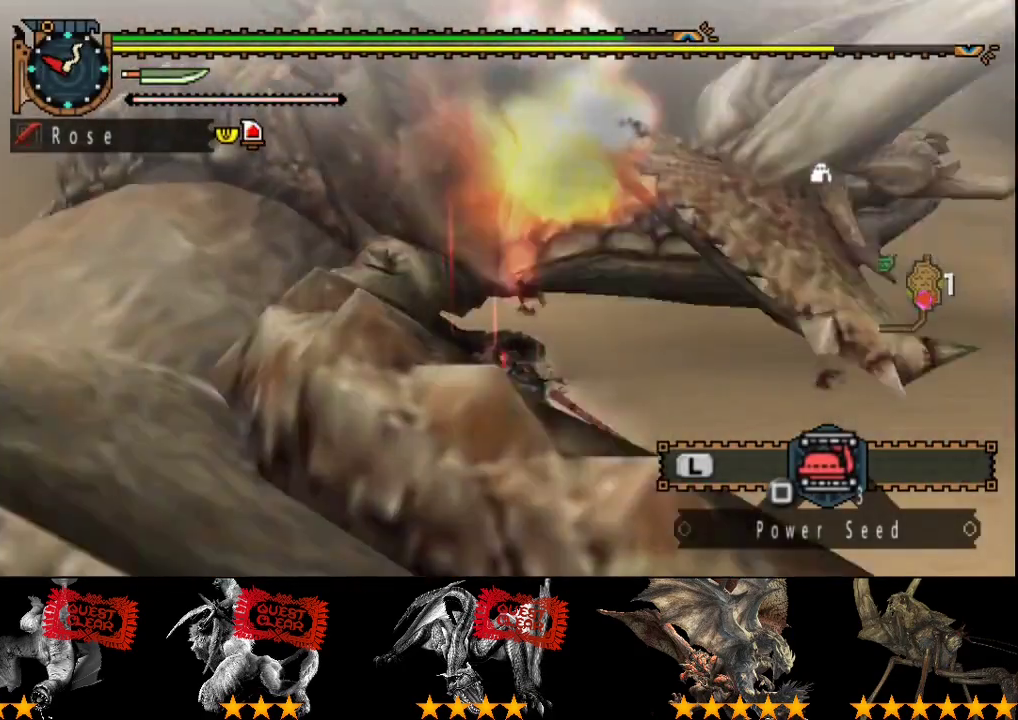
{"buttons": [], "left_stick": "left", "right_stick": "center", "events": [[33, "R2", "up"], [100, "R2", "down"], [133, "right_stick", "up-left"], [200, "R2", "up"], [200, "right_stick", "center"], [267, "R2", "down"], [367, "R2", "up"], [433, "R2", "down"], [500, "R2", "up"]]}
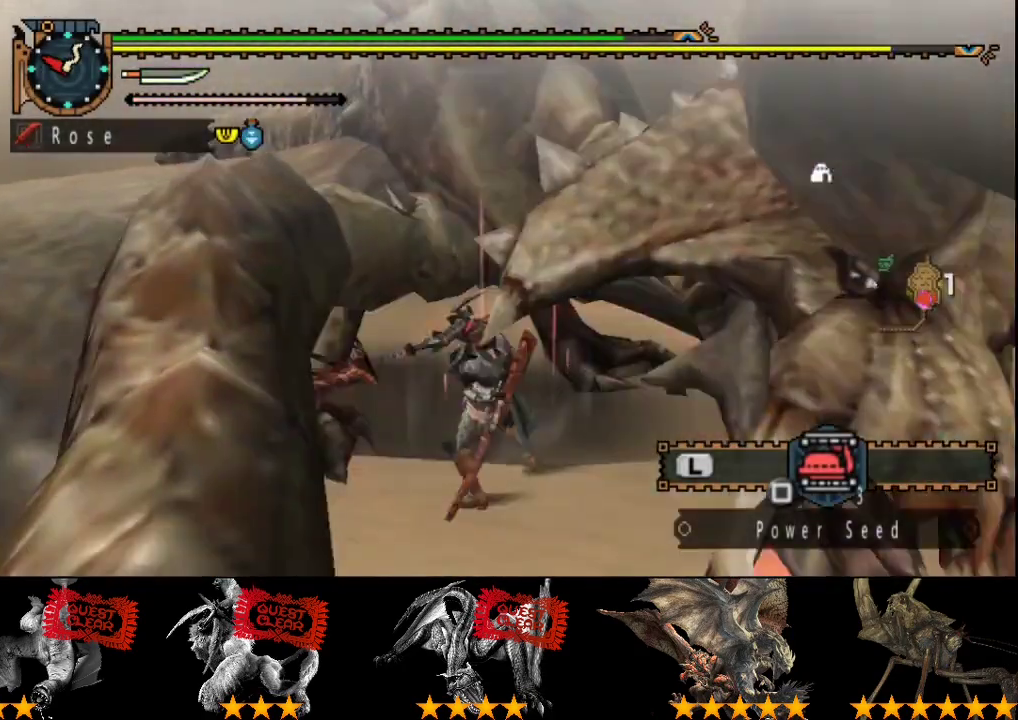
{"buttons": [], "left_stick": "left", "right_stick": "center", "events": [[67, "R2", "down"], [167, "R2", "up"], [233, "R2", "down"], [333, "R2", "up"], [400, "R2", "down"], [467, "R2", "up"]]}
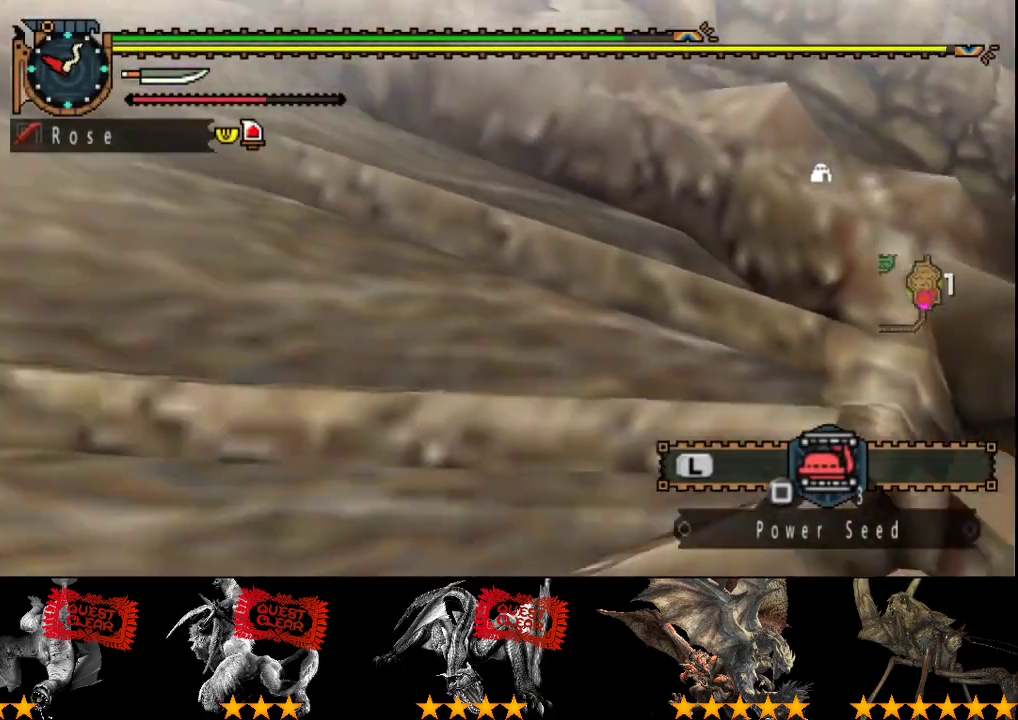
{"buttons": [], "left_stick": "left", "right_stick": "center", "events": [[67, "R2", "down"], [167, "R2", "up"], [233, "R2", "down"], [300, "R2", "up"], [333, "right_stick", "right"], [400, "R2", "down"], [467, "right_stick", "center"], [500, "R2", "up"]]}
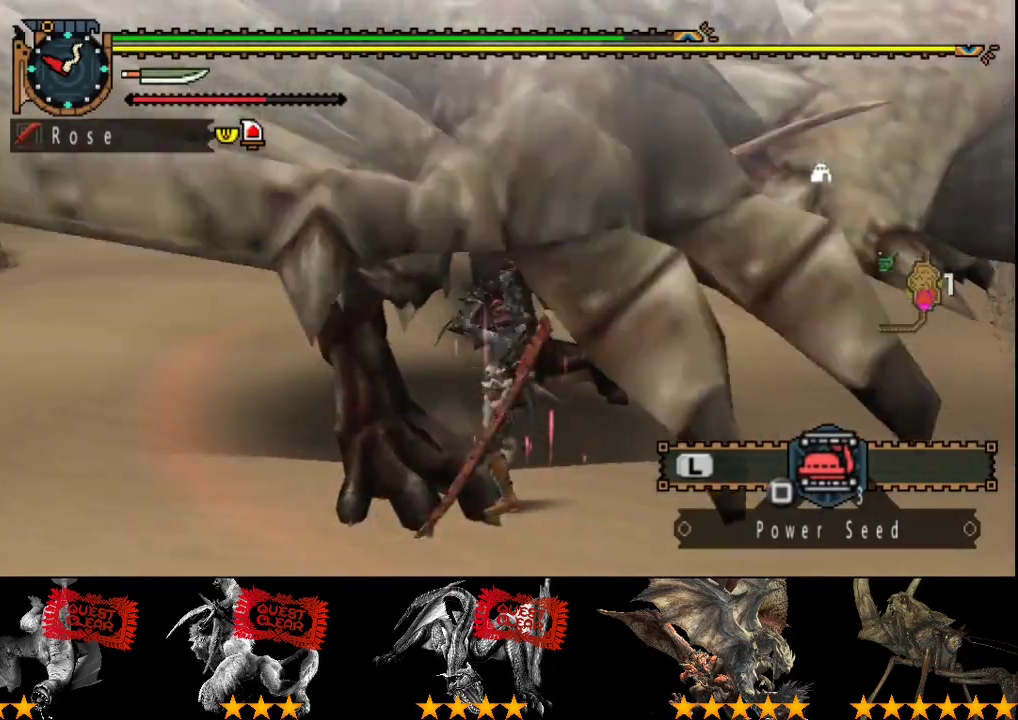
{"buttons": [], "left_stick": "center", "right_stick": "center", "events": [[67, "R2", "down"], [167, "R2", "up"], [200, "left_stick", "center"], [233, "R2", "down"], [300, "R2", "up"], [383, "R2", "down"], [483, "R2", "up"]]}
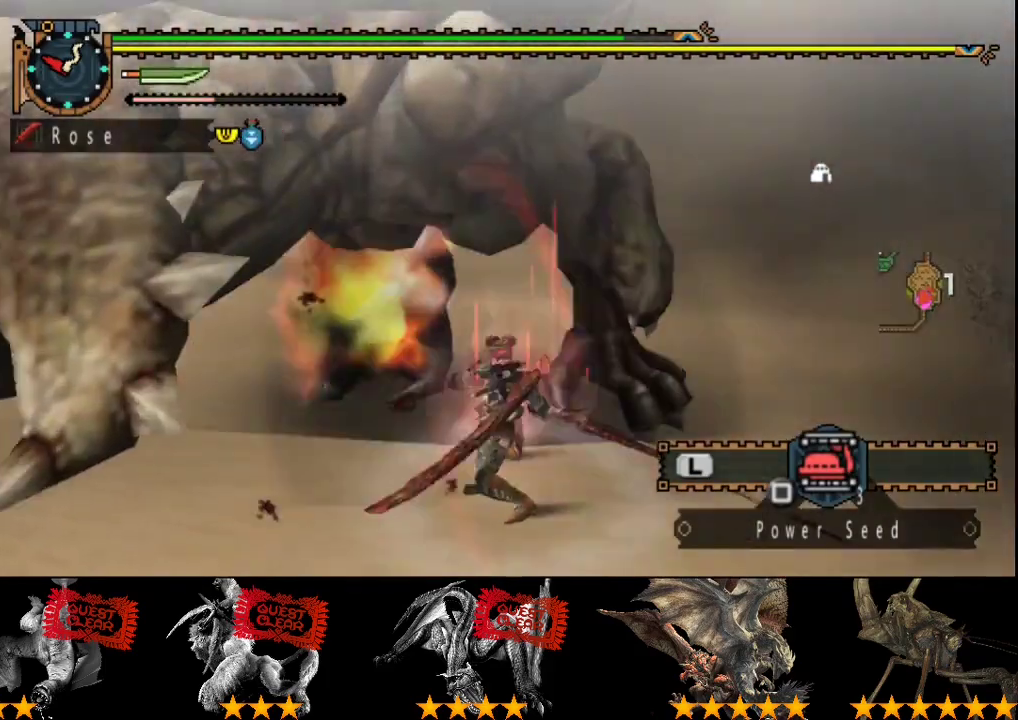
{"buttons": [], "left_stick": "right", "right_stick": "center", "events": [[50, "R2", "down"], [150, "left_stick", "right"], [317, "R2", "up"], [383, "R2", "down"], [483, "R2", "up"]]}
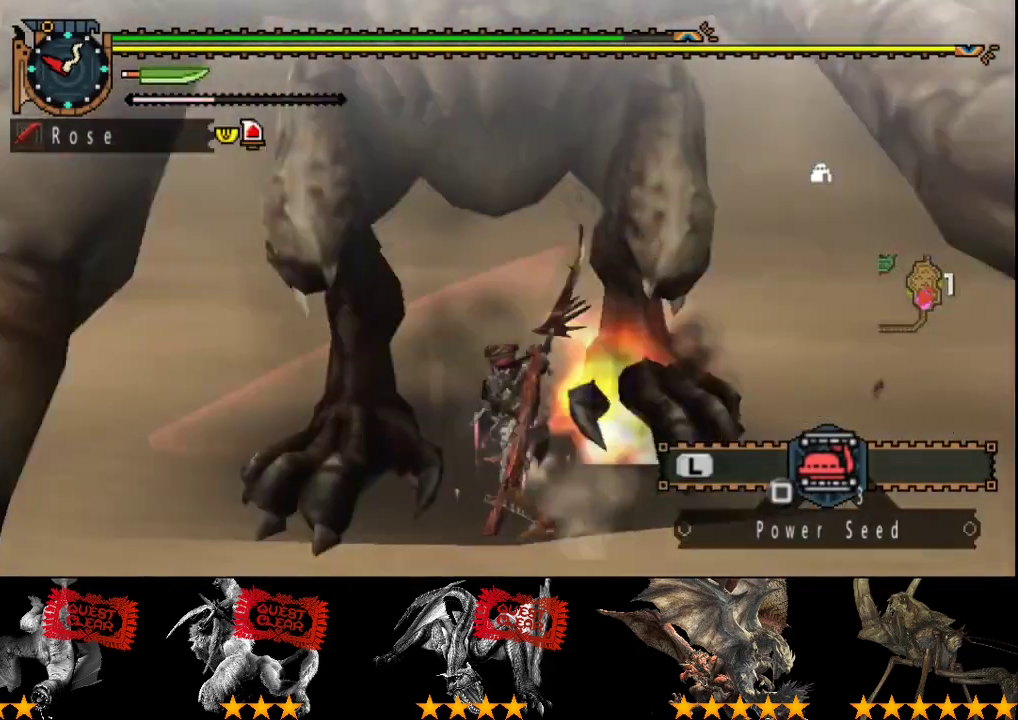
{"buttons": [], "left_stick": "up-right", "right_stick": "center", "events": [[50, "R2", "down"], [117, "R2", "up"], [217, "R2", "down"], [283, "R2", "up"], [350, "R2", "down"], [450, "R2", "up"], [450, "left_stick", "up-right"]]}
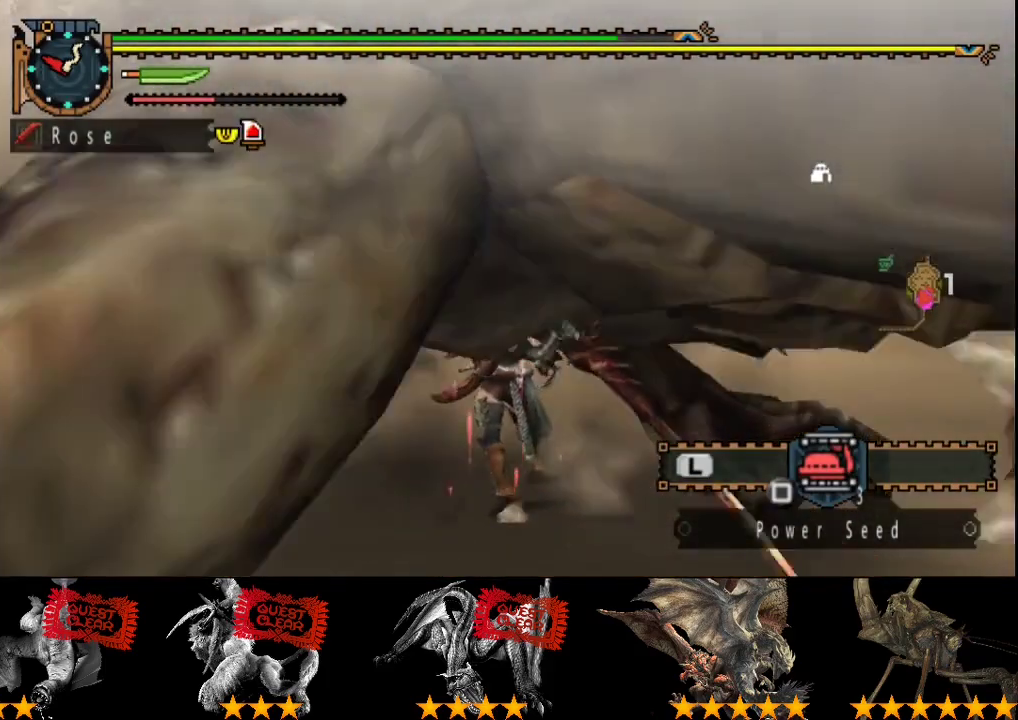
{"buttons": [], "left_stick": "center", "right_stick": "center", "events": [[50, "left_stick", "center"]]}
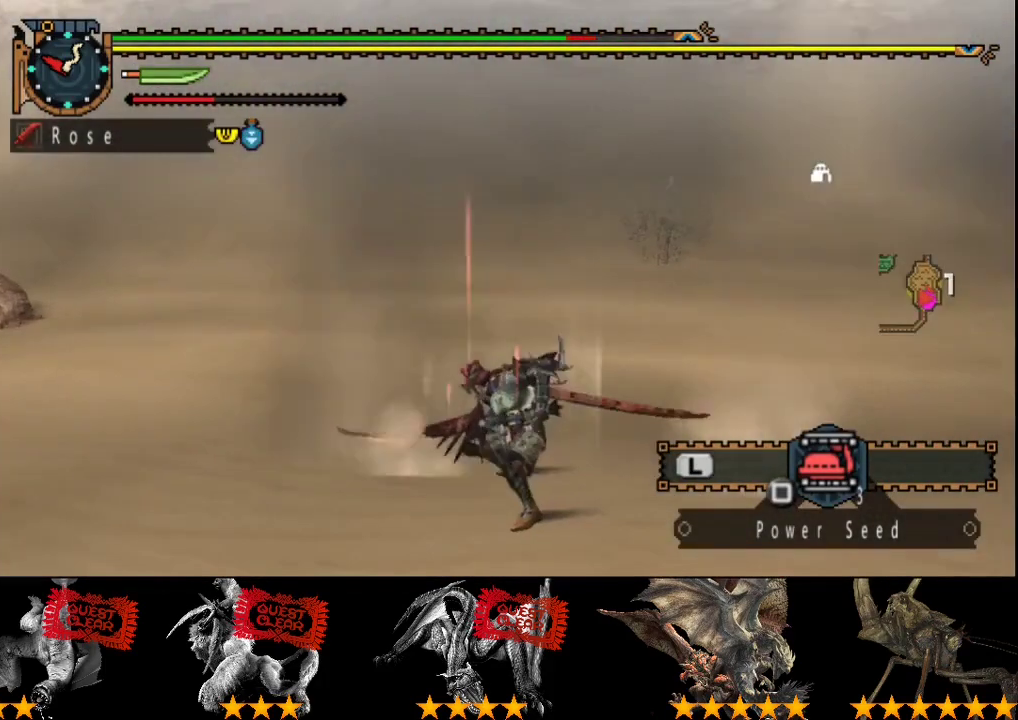
{"buttons": [], "left_stick": "center", "right_stick": "center", "events": []}
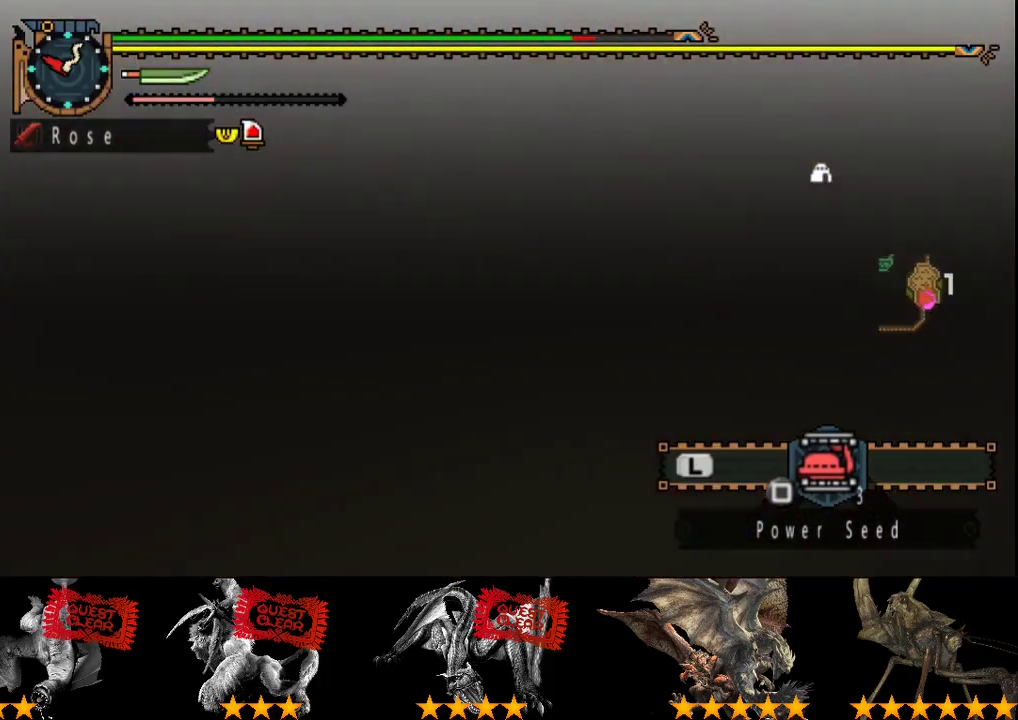
{"buttons": [], "left_stick": "center", "right_stick": "center"}
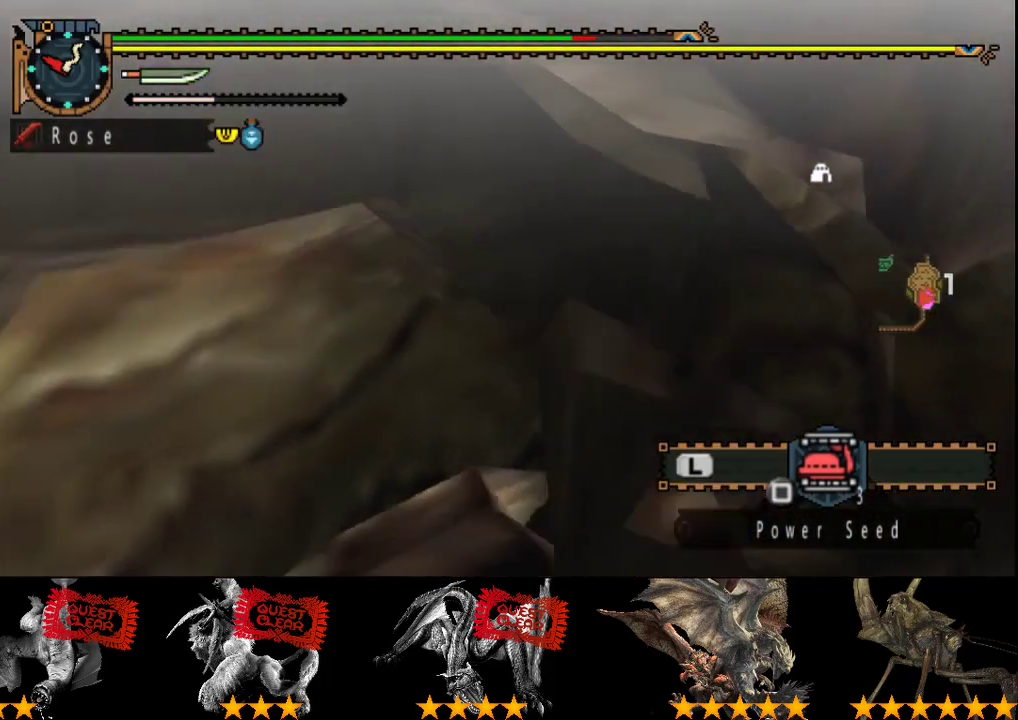
{"buttons": [], "left_stick": "center", "right_stick": "center"}
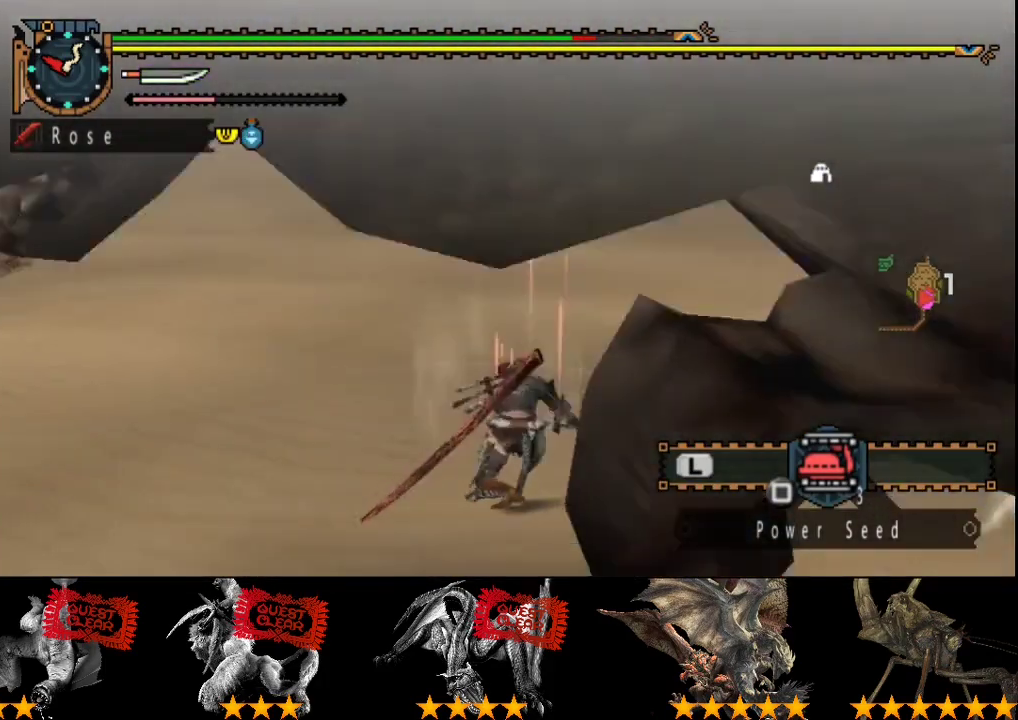
{"buttons": [], "left_stick": "up-right", "right_stick": "center", "events": [[217, "CIRCLE", "down"], [250, "left_stick", "up-right"], [283, "CIRCLE", "up"]]}
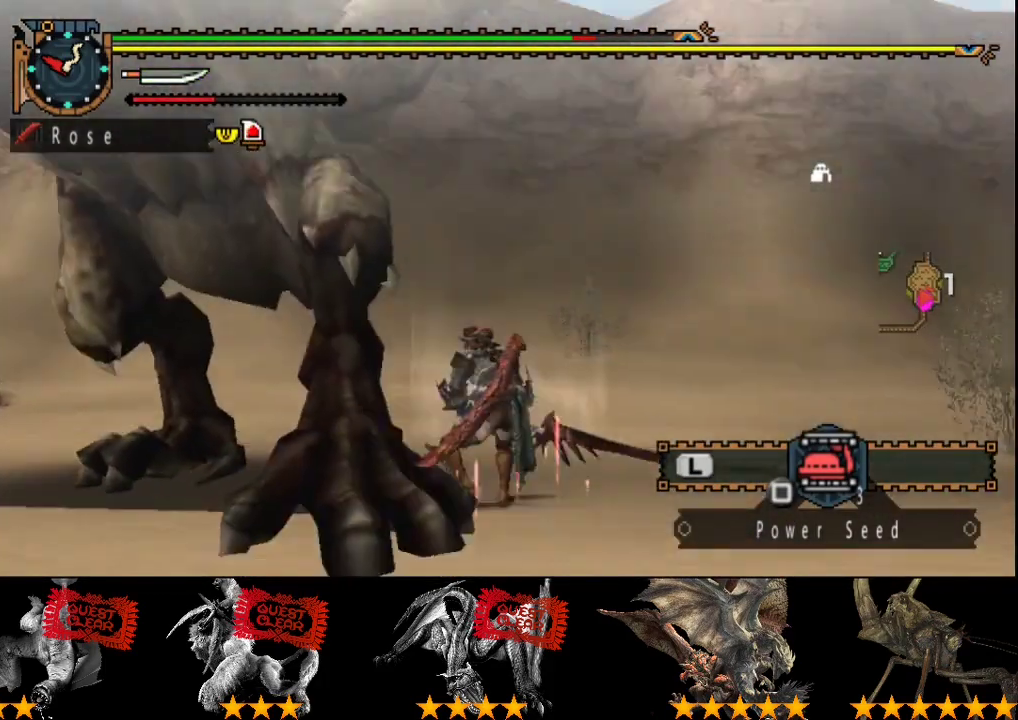
{"buttons": [], "left_stick": "up-left", "right_stick": "center", "events": [[50, "left_stick", "up"], [250, "left_stick", "up-left"]]}
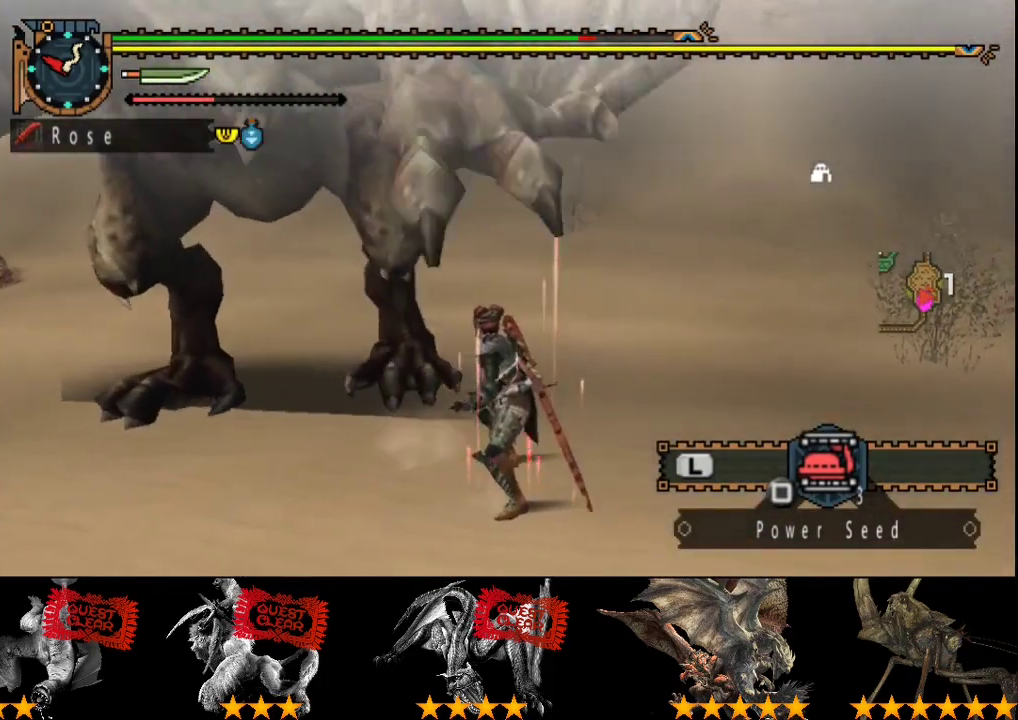
{"buttons": [], "left_stick": "up-left", "right_stick": "center", "events": []}
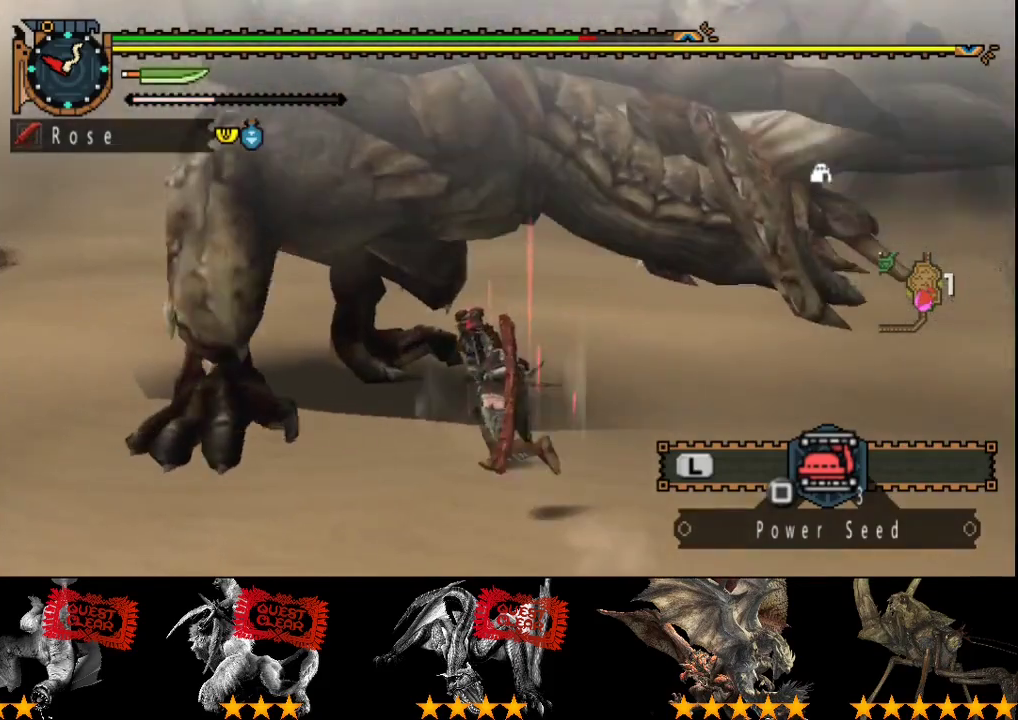
{"buttons": [], "left_stick": "left", "right_stick": "right", "events": [[233, "left_stick", "left"], [333, "right_stick", "right"]]}
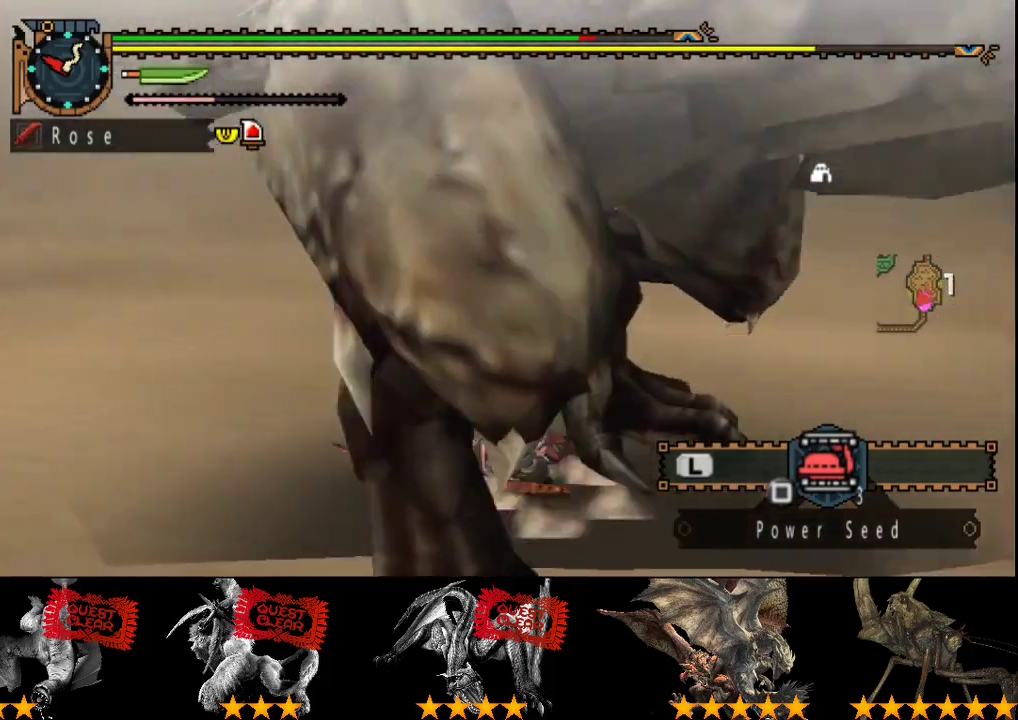
{"buttons": [], "left_stick": "down-left", "right_stick": "right", "events": [[133, "left_stick", "down-left"]]}
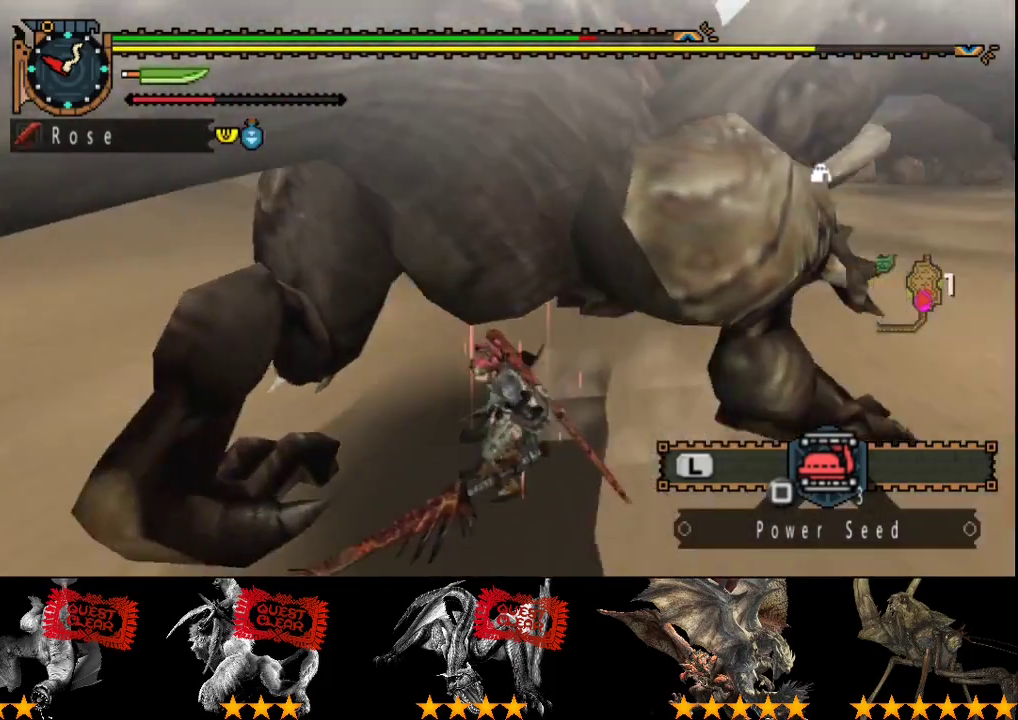
{"buttons": [], "left_stick": "down-right", "right_stick": "center", "events": [[50, "left_stick", "down"], [83, "right_stick", "center"], [183, "left_stick", "down-right"]]}
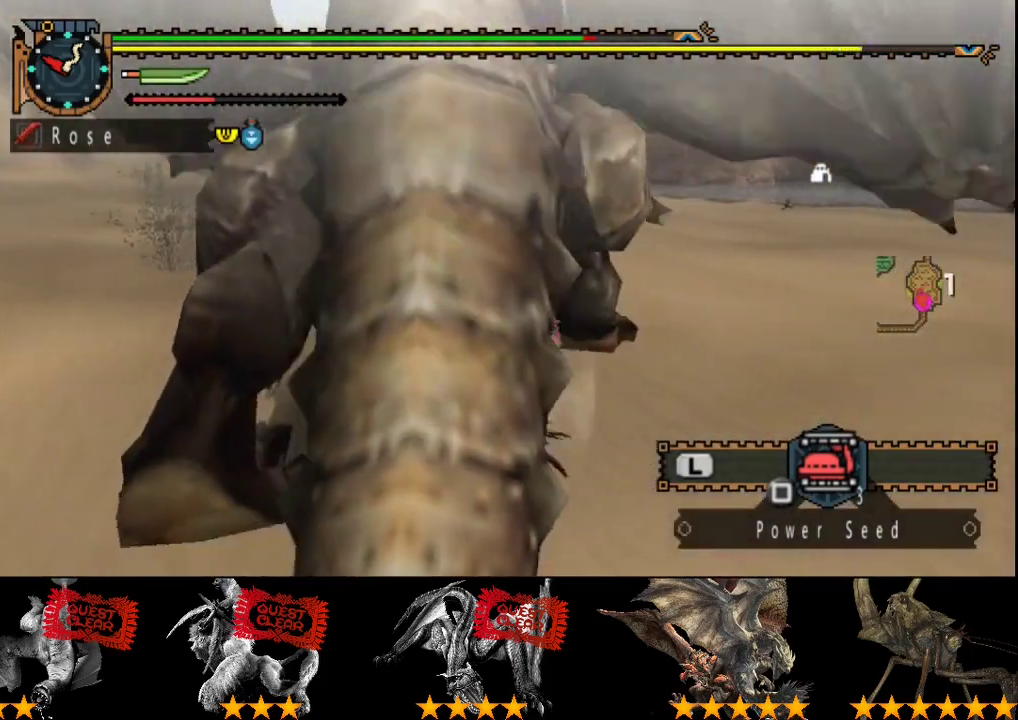
{"buttons": [], "left_stick": "up-right", "right_stick": "center", "events": [[17, "left_stick", "right"], [83, "right_stick", "left"], [283, "right_stick", "center"], [383, "left_stick", "up-right"]]}
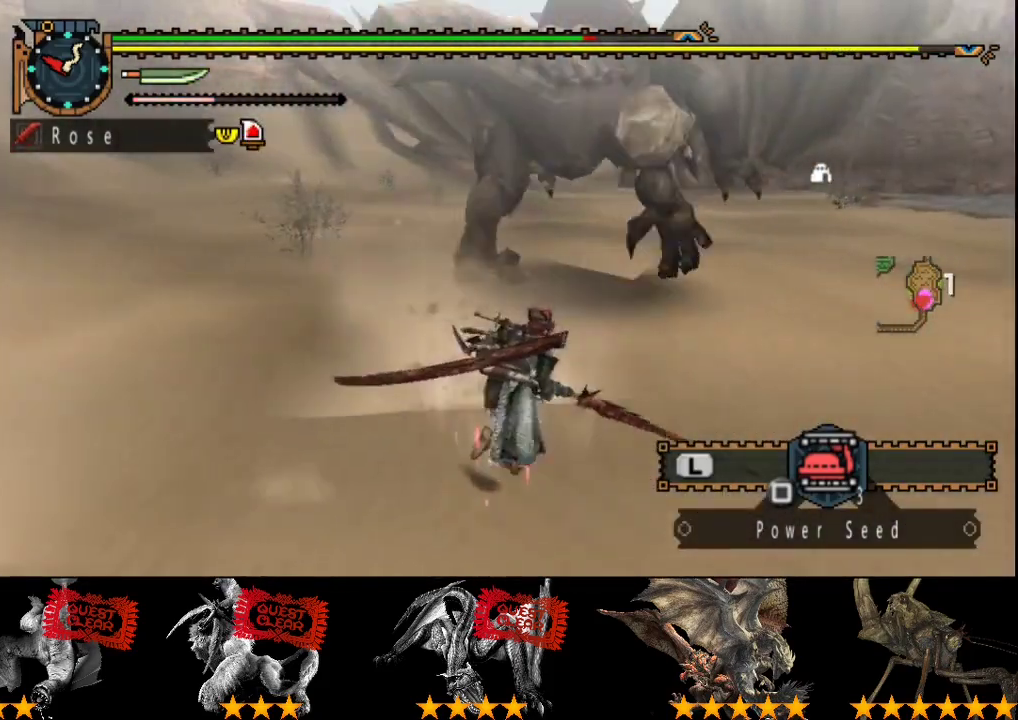
{"buttons": ["TRIANGLE"], "left_stick": "up", "right_stick": "center", "events": [[217, "left_stick", "up"], [417, "TRIANGLE", "down"]]}
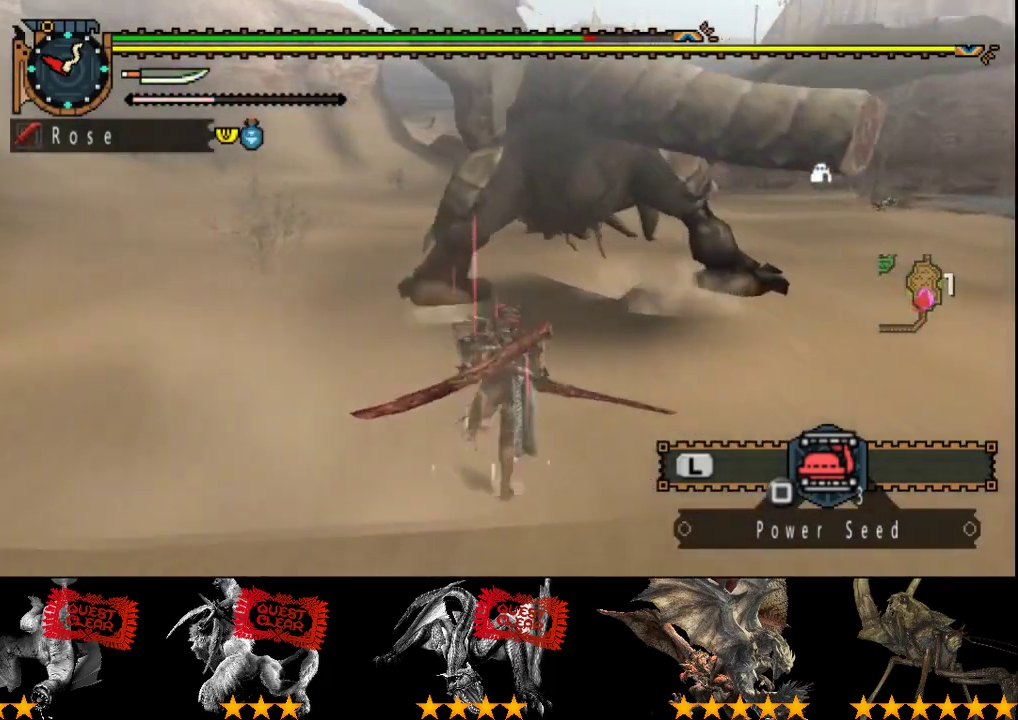
{"buttons": [], "left_stick": "up", "right_stick": "center"}
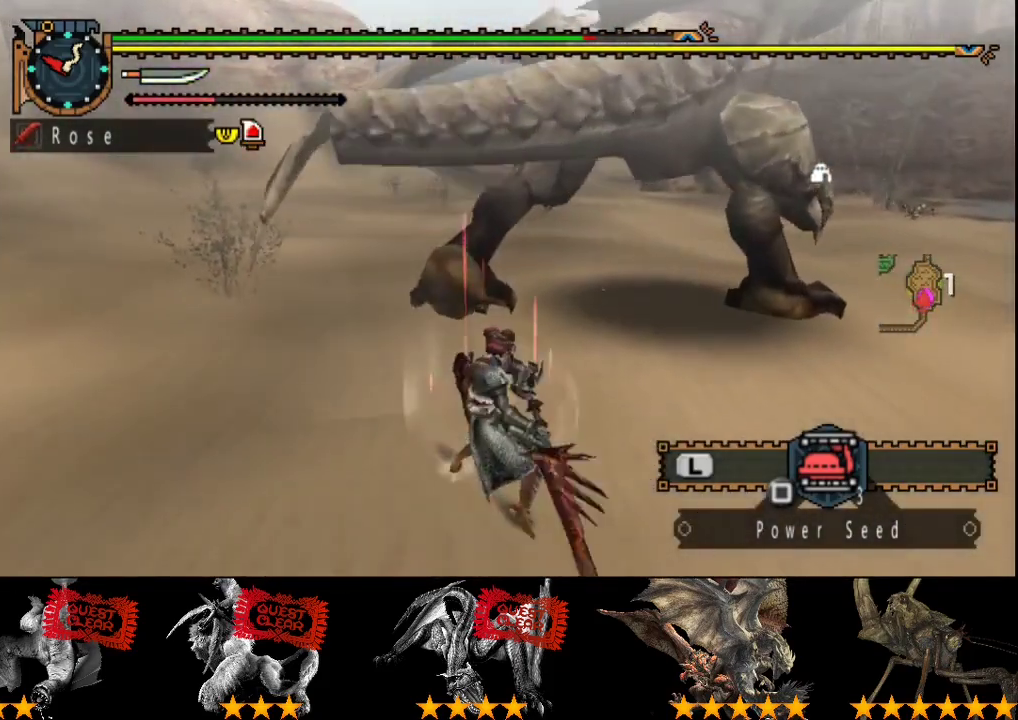
{"buttons": ["TRIANGLE"], "left_stick": "right", "right_stick": "center"}
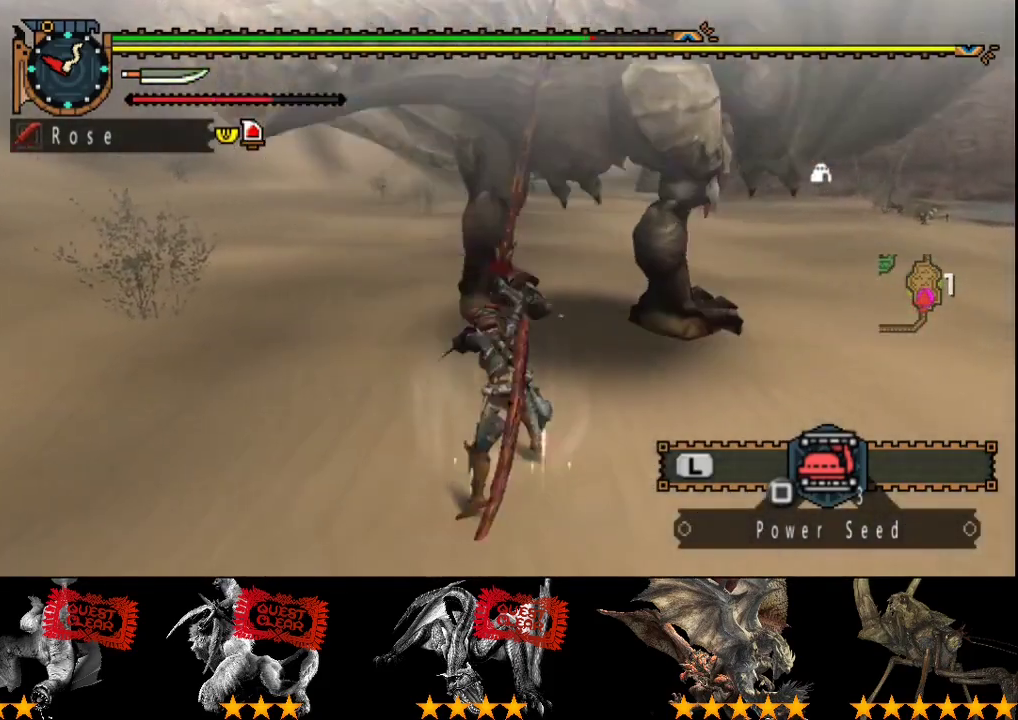
{"buttons": [], "left_stick": "up-left", "right_stick": "center", "events": [[17, "TRIANGLE", "up"], [83, "TRIANGLE", "down"], [117, "left_stick", "up-right"], [267, "left_stick", "up"], [400, "left_stick", "up-left"], [467, "TRIANGLE", "up"]]}
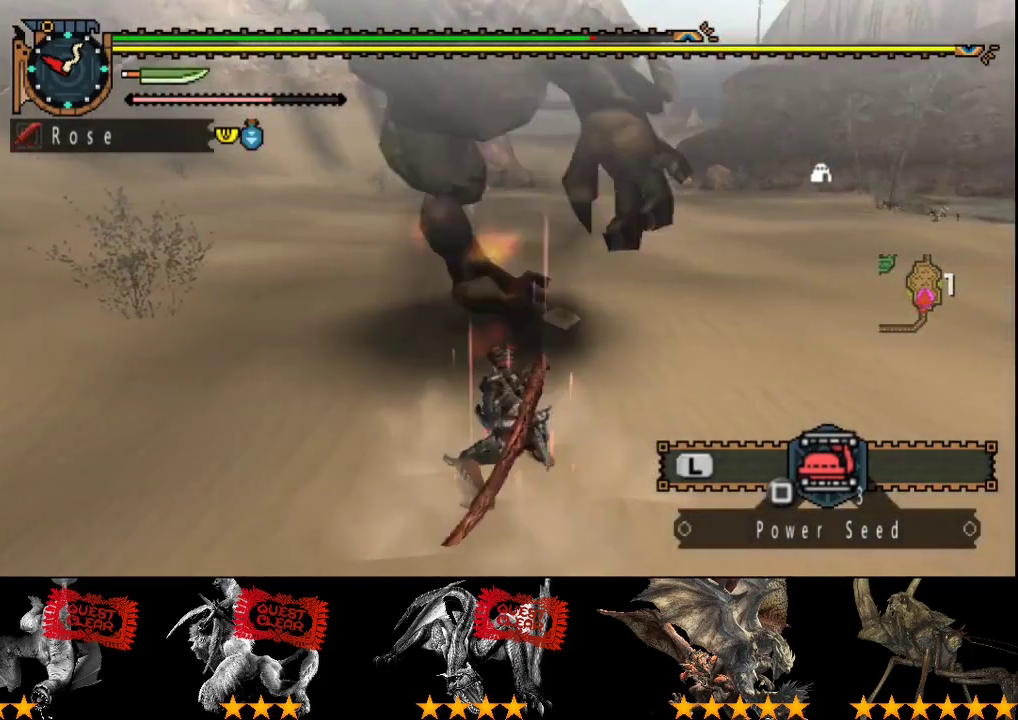
{"buttons": [], "left_stick": "left", "right_stick": "center", "events": [[33, "TRIANGLE", "down"], [33, "left_stick", "left"], [133, "TRIANGLE", "up"], [400, "R2", "down"], [450, "R2", "up"]]}
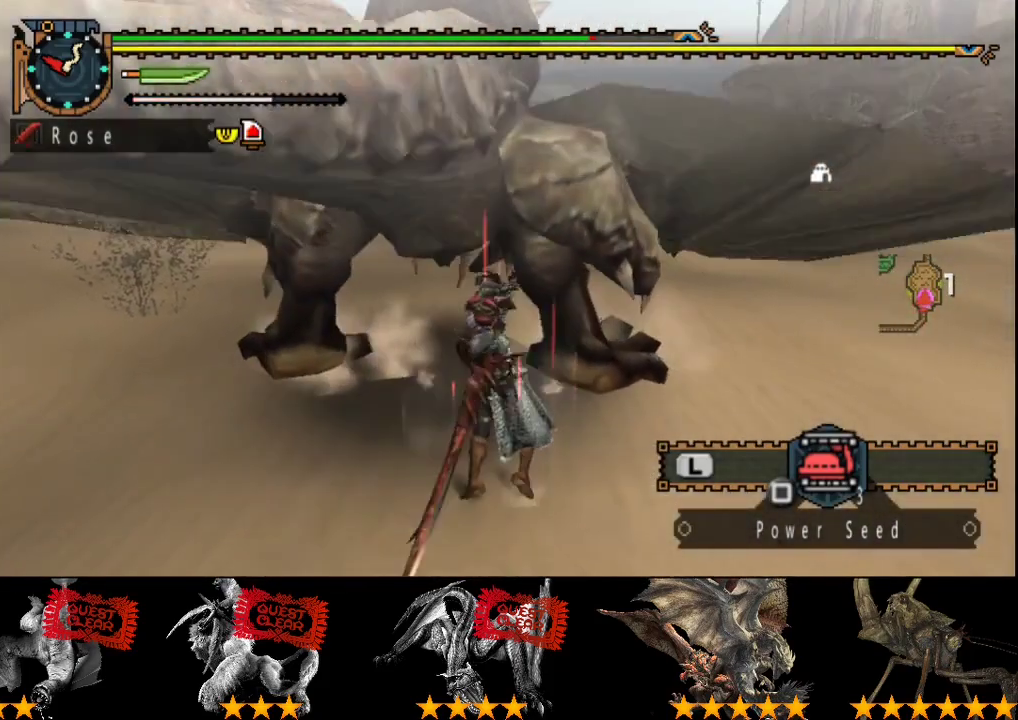
{"buttons": [], "left_stick": "left", "right_stick": "center", "events": [[50, "R2", "down"], [117, "left_stick", "down-left"], [150, "R2", "up"], [183, "left_stick", "left"], [217, "R2", "down"], [450, "R2", "up"]]}
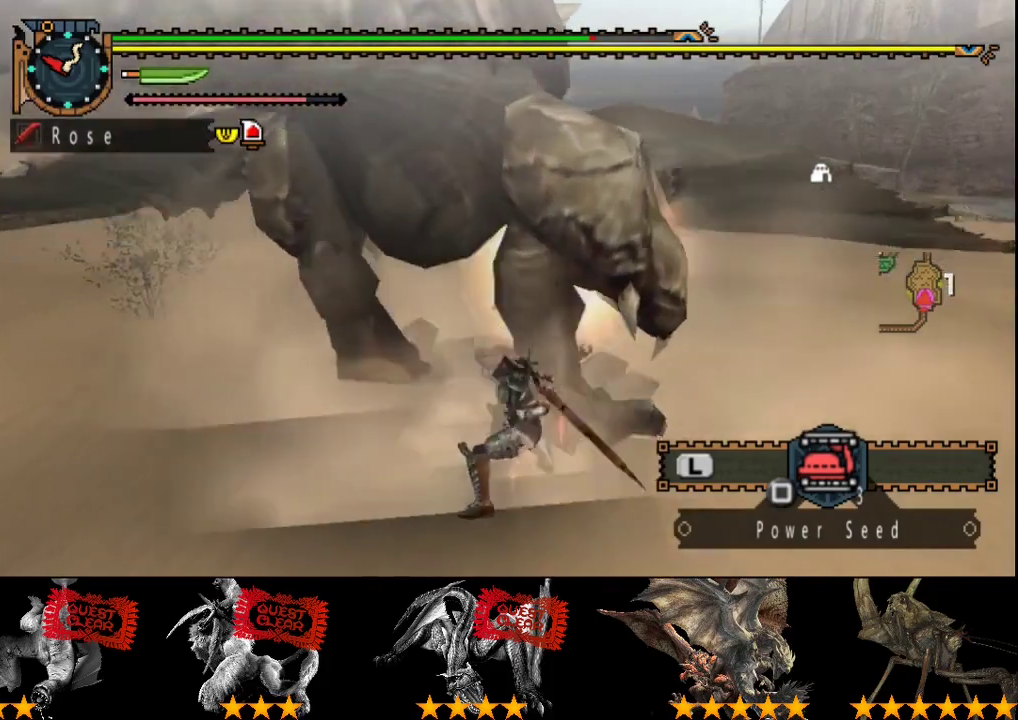
{"buttons": [], "left_stick": "left", "right_stick": "center", "events": [[17, "R2", "down"], [117, "R2", "up"], [183, "R2", "down"], [250, "R2", "up"], [350, "R2", "down"], [450, "R2", "up"]]}
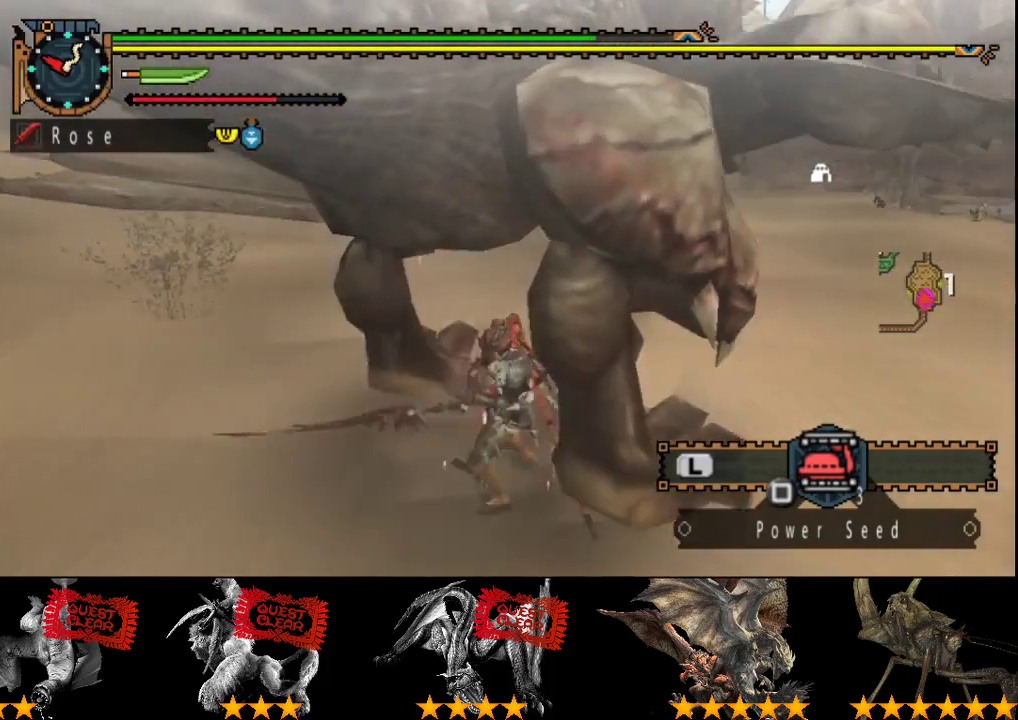
{"buttons": [], "left_stick": "right", "right_stick": "center", "events": [[17, "R2", "down"], [67, "left_stick", "down-left"], [100, "R2", "up"], [133, "left_stick", "center"], [200, "R2", "down"], [267, "R2", "up"], [367, "R2", "down"], [467, "R2", "up"], [500, "left_stick", "right"]]}
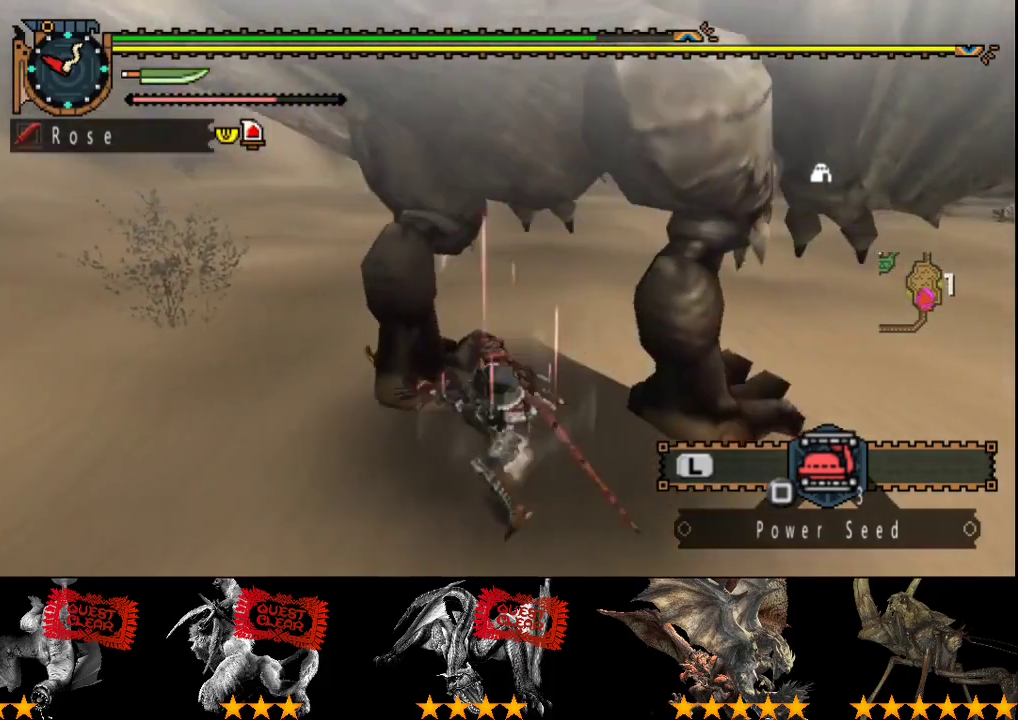
{"buttons": [], "left_stick": "right", "right_stick": "center", "events": [[33, "R2", "down"], [133, "R2", "up"], [217, "R2", "down"], [283, "R2", "up"], [383, "R2", "down"], [450, "R2", "up"]]}
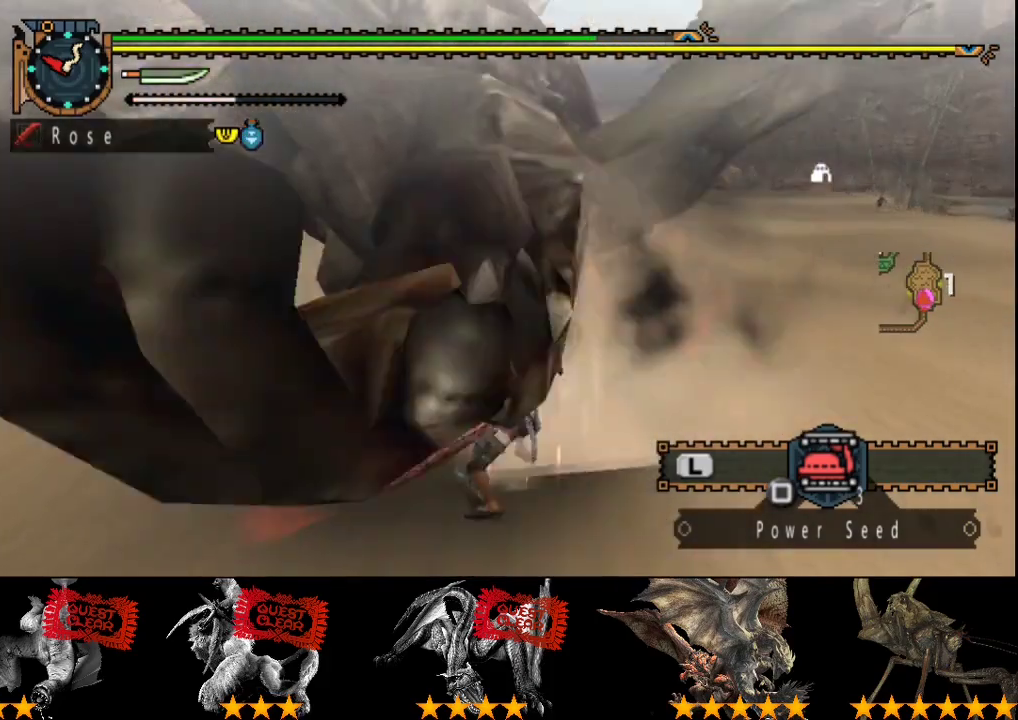
{"buttons": [], "left_stick": "center", "right_stick": "center", "events": [[50, "R2", "down"], [150, "R2", "up"], [217, "R2", "down"], [250, "left_stick", "center"], [317, "R2", "up"]]}
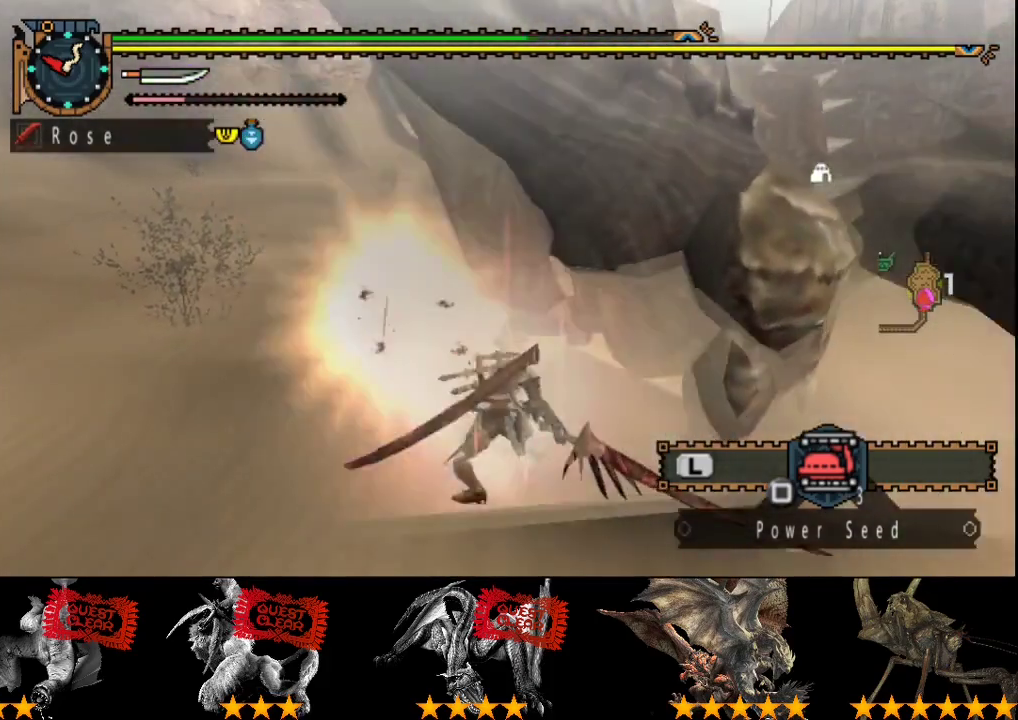
{"buttons": [], "left_stick": "right", "right_stick": "center"}